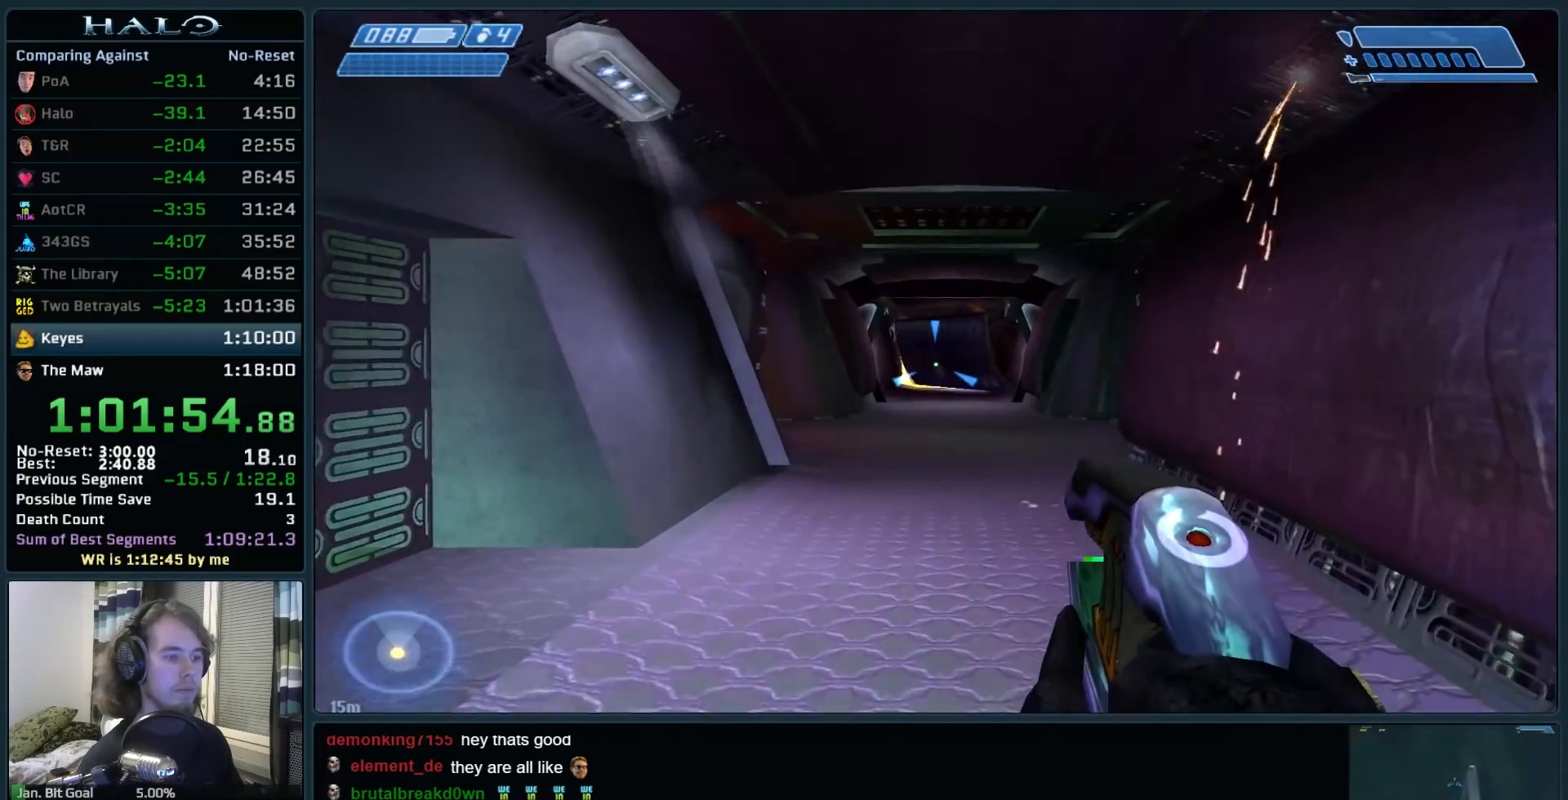
Gameplay with keyboard and mouse; each line is a JSON object with the keys and mouse buttons held at the frame after it. "events" lists presses ("down") and releases ("up") of ".", "0", "1", "2", "3", "4", "5", "6", "7", "8", "9", "a", "alt_l", "alt_r", "b", "backspace", "c", "caps_lock", "comma", "ctrl", "d", "down", "e", "f", "g", "h", "i", "j", "k", "l", "left", "m", "n", "o", "q", "r", "return", "right", "s", "shift", "space", "super", "t", "tab", "tilde", "u", "up", "v", "w", "x", "y", "z", "mouse_left", "mouse_right", "mouse_mb4" and "mouse_mb5" between this image and that frame as [ms after this image, input, new state], when the widget could be followed in between. "mouse_left", "mouse_right", "mouse_mb4", "mouse_mb5" = the "left", "right", "mb4", "mb5" buttons of the "mouse" list. No other keys are recorded. Not read: mouse_move.
{"keys": ["w"], "mouse": [], "events": []}
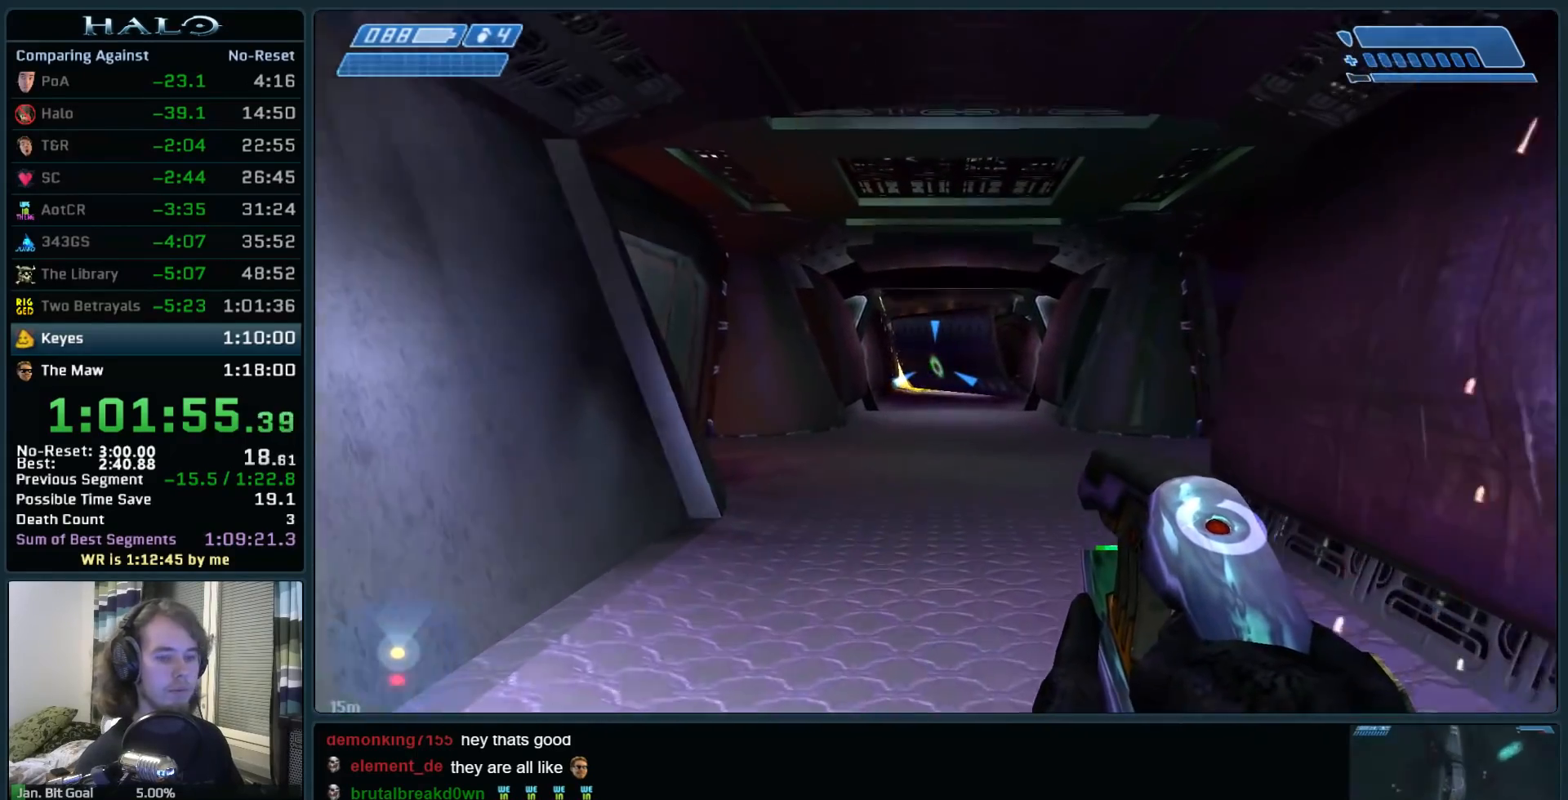
{"keys": ["w"], "mouse": [], "events": []}
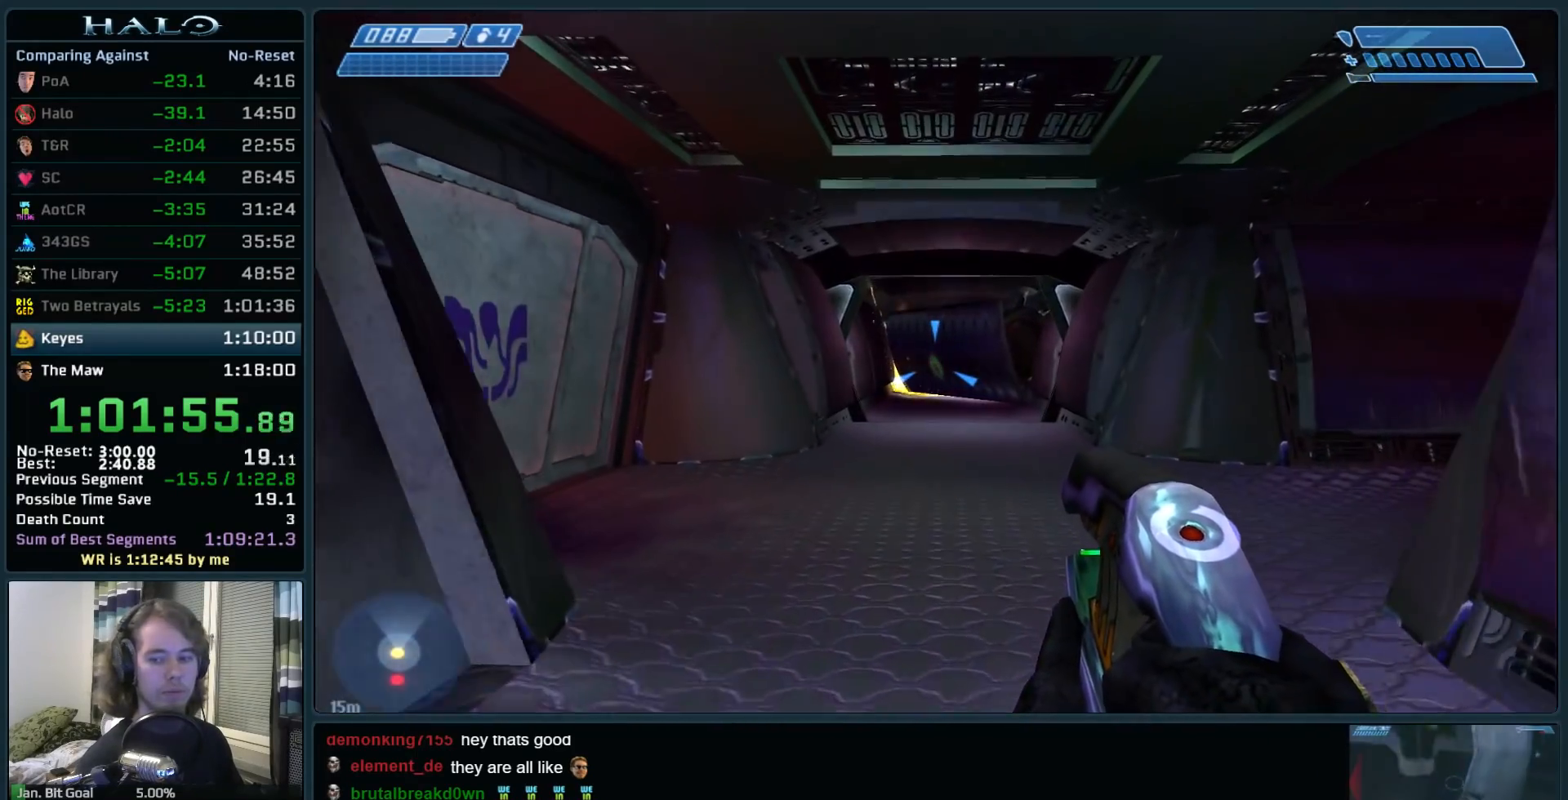
{"keys": ["w"], "mouse": [], "events": []}
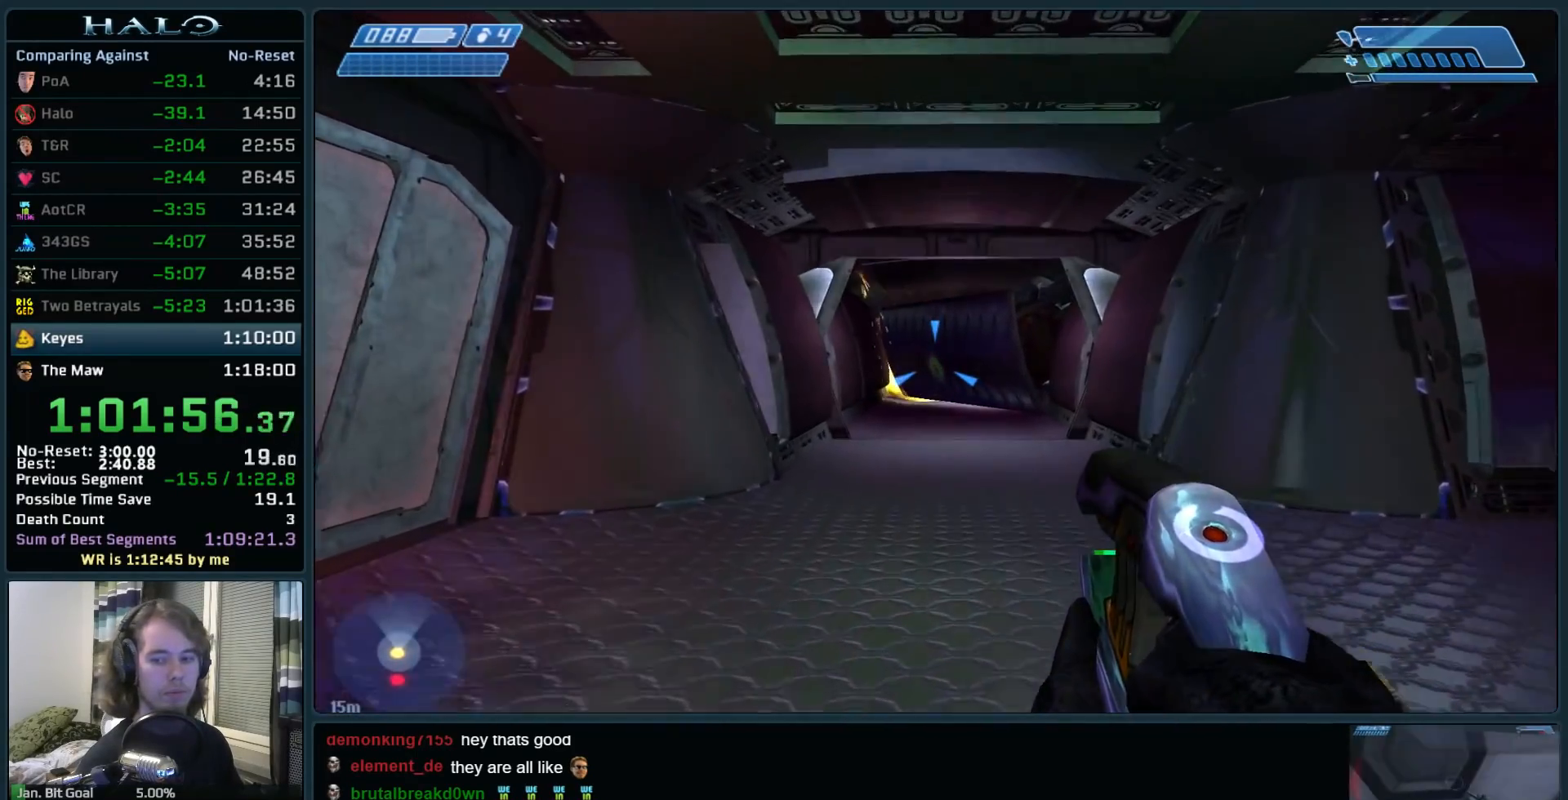
{"keys": ["w"], "mouse": [], "events": []}
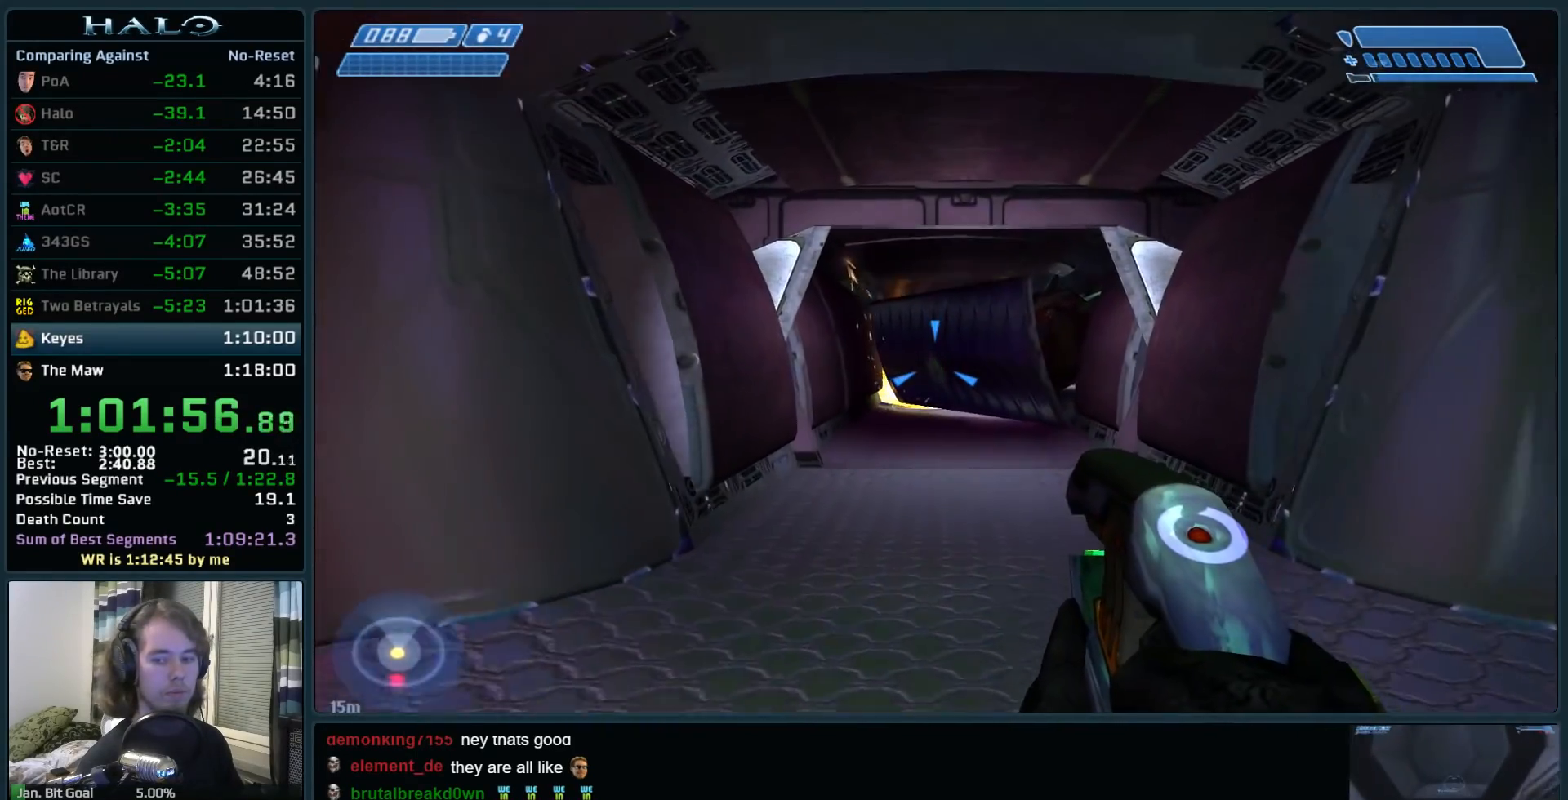
{"keys": ["w"], "mouse": [], "events": []}
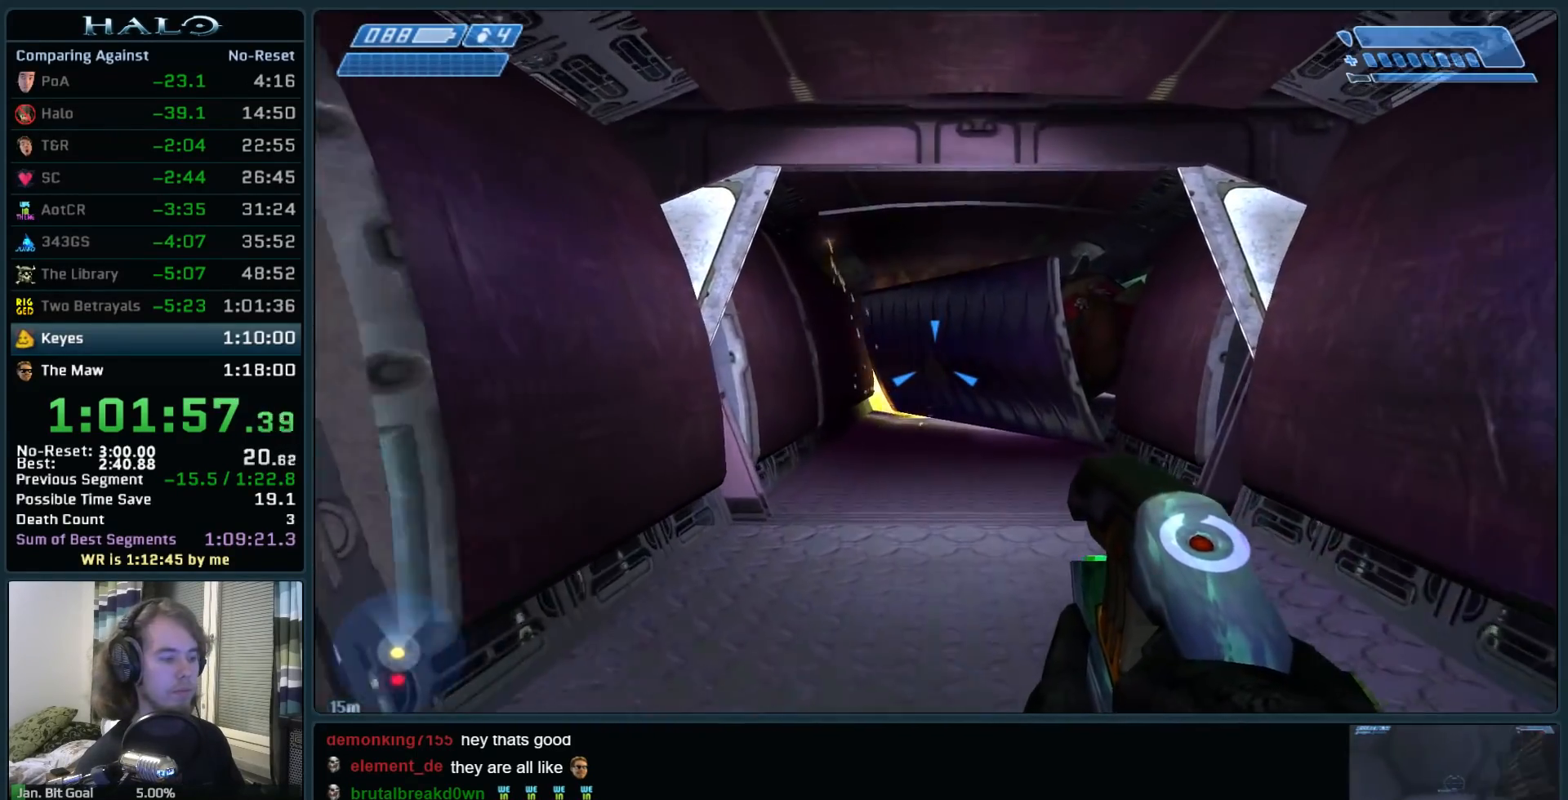
{"keys": ["w"], "mouse": [], "events": []}
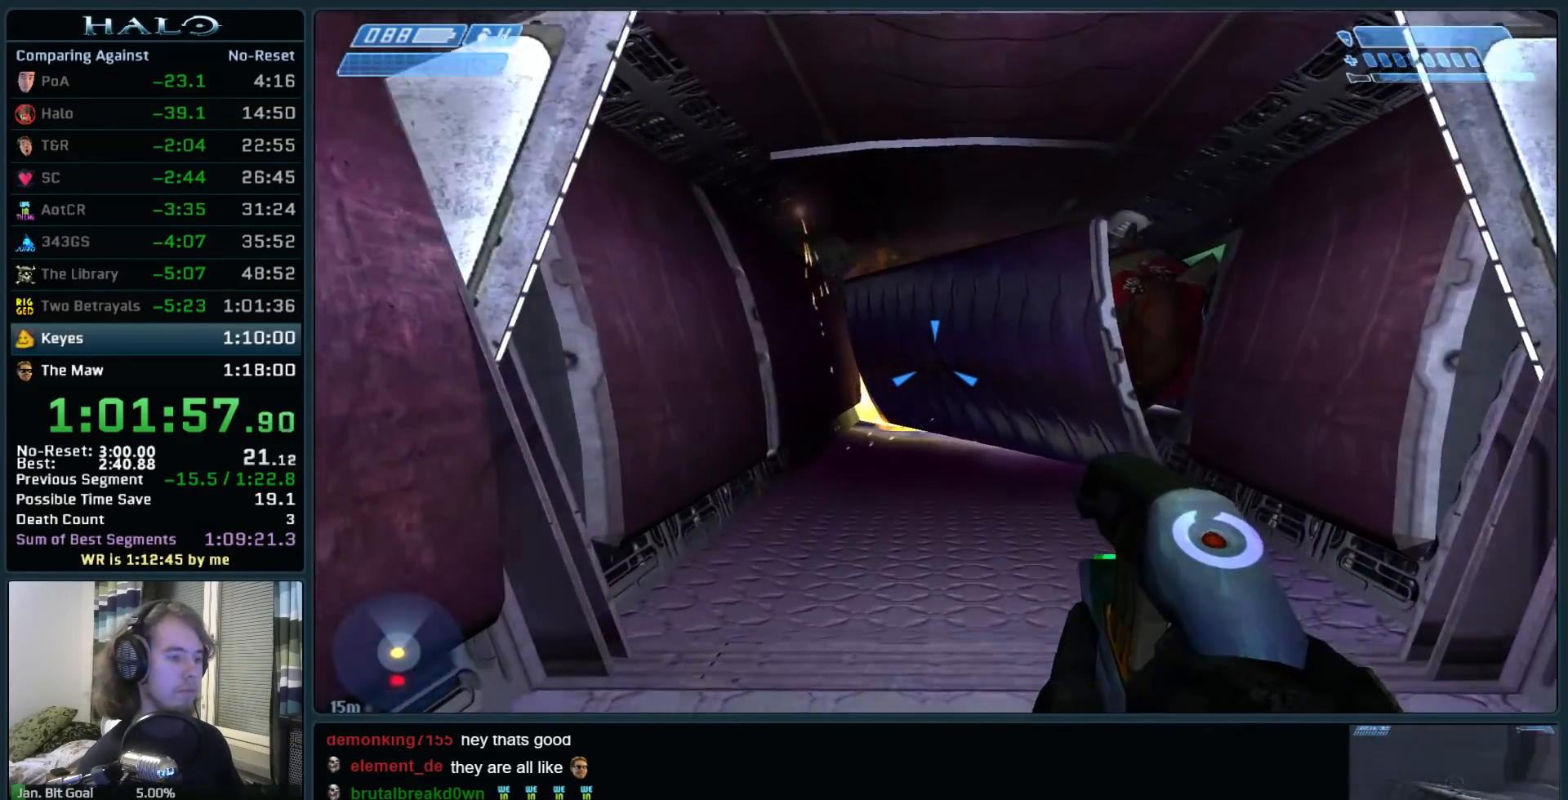
{"keys": ["w"], "mouse": [], "events": []}
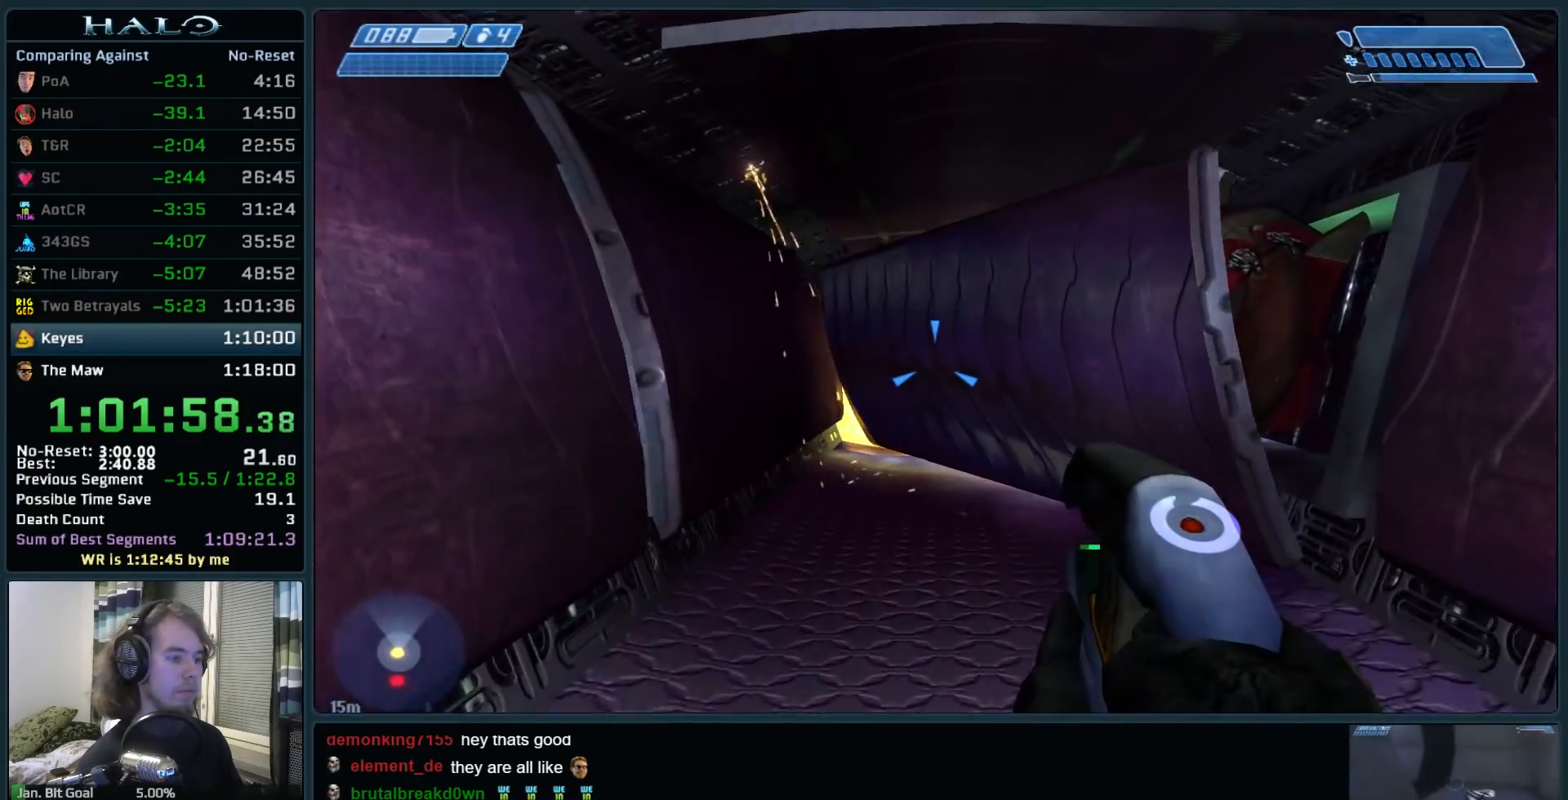
{"keys": ["w"], "mouse": [], "events": []}
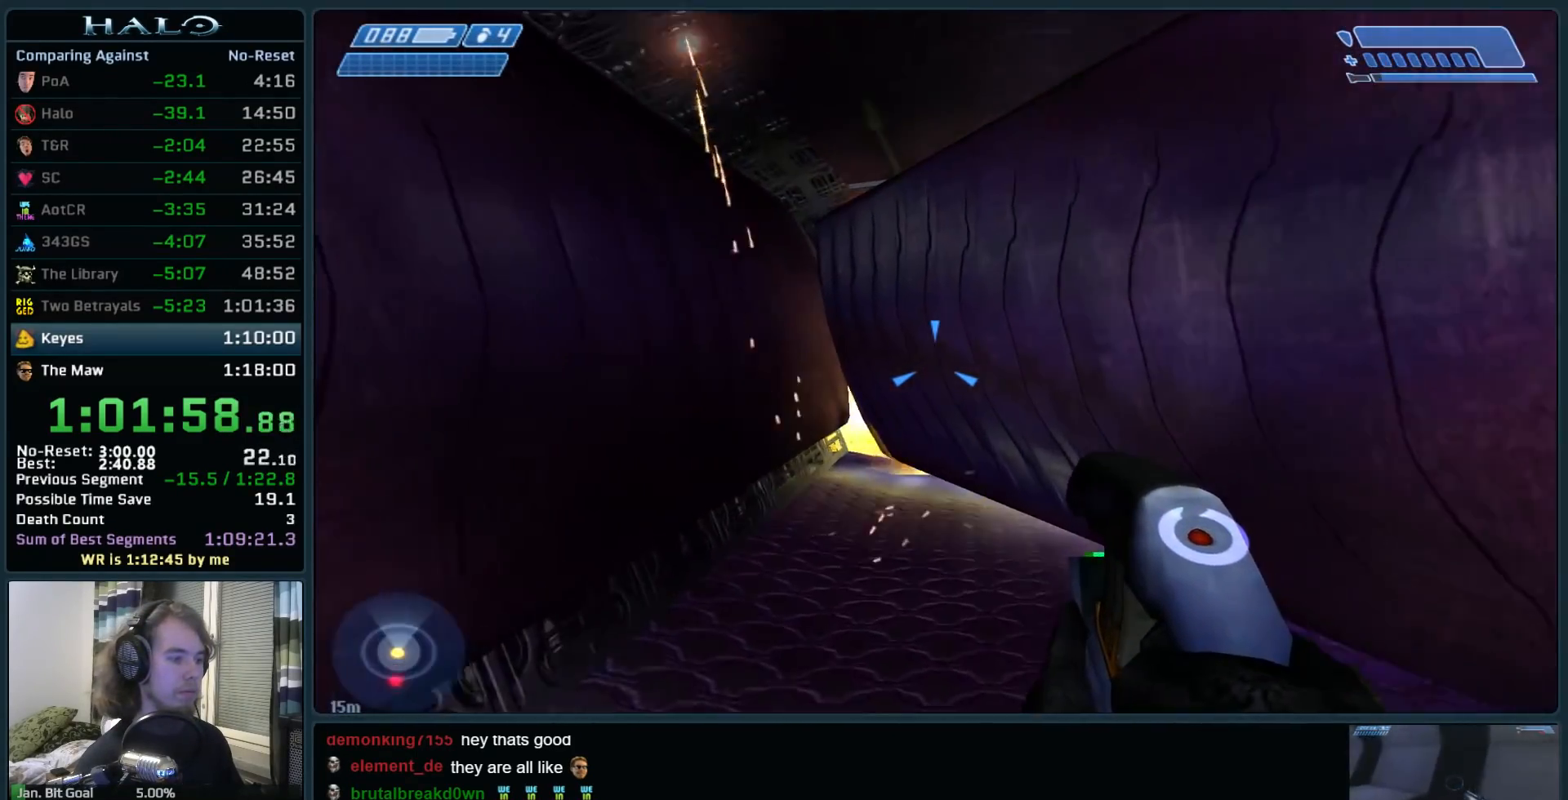
{"keys": ["d", "w"], "mouse": [], "events": [[250, "d", "down"]]}
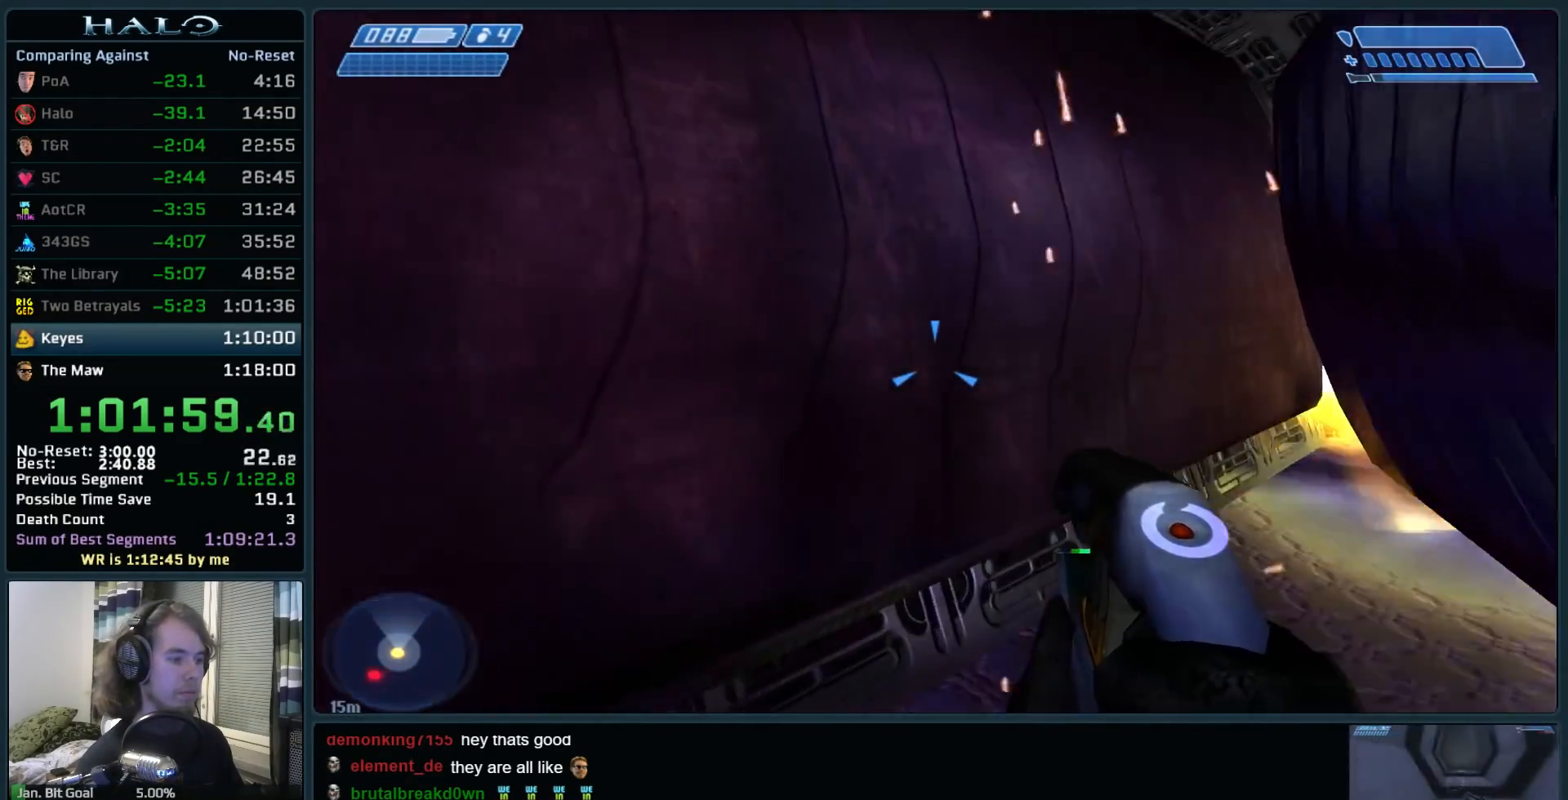
{"keys": ["d", "w"], "mouse": [], "events": [[83, "w", "up"], [233, "d", "up"], [467, "d", "down"], [467, "w", "down"]]}
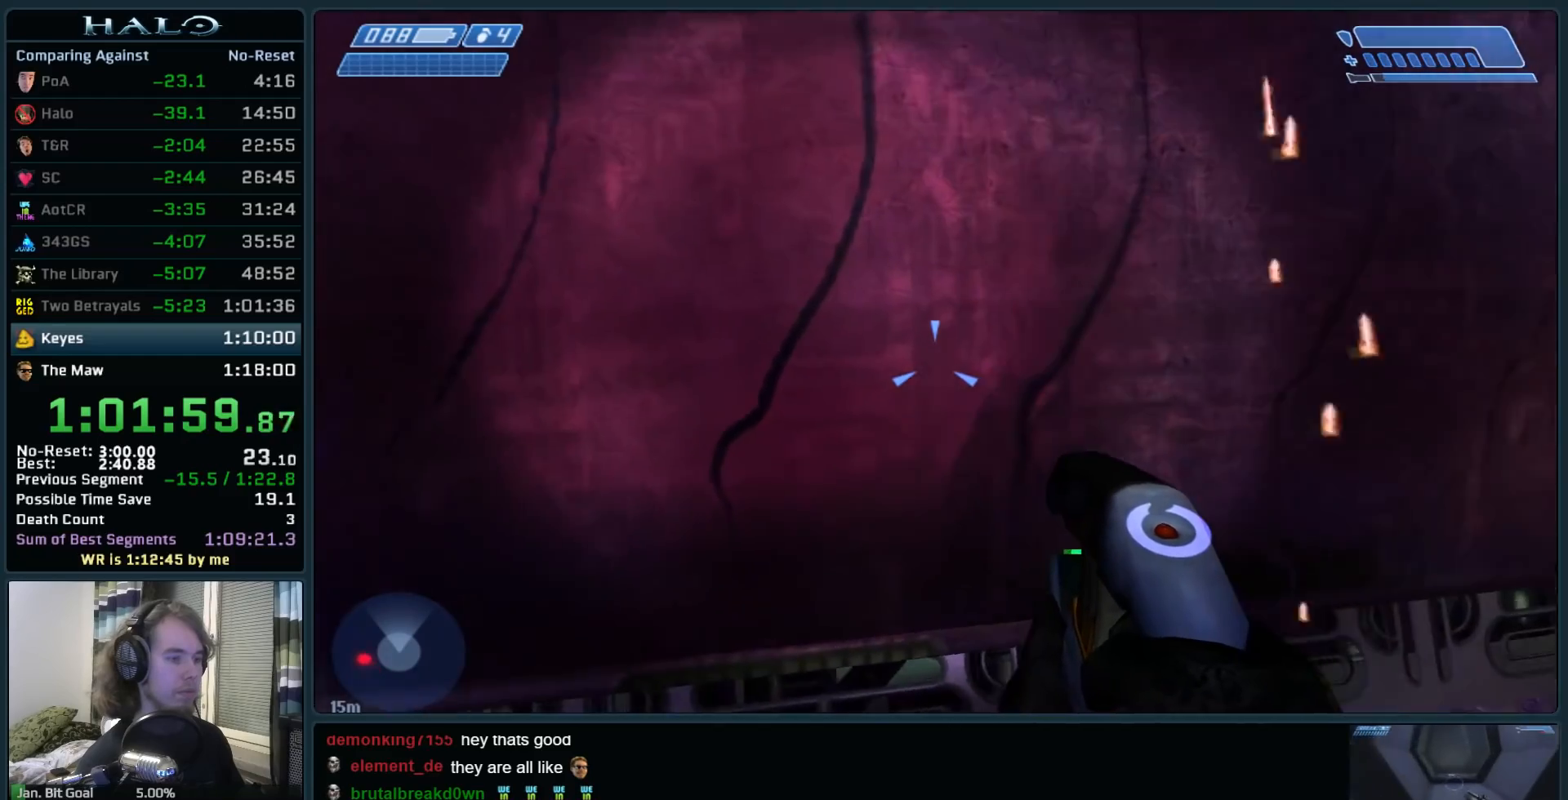
{"keys": [], "mouse": [], "events": [[100, "d", "up"], [100, "w", "up"], [383, "a", "down"], [433, "a", "up"]]}
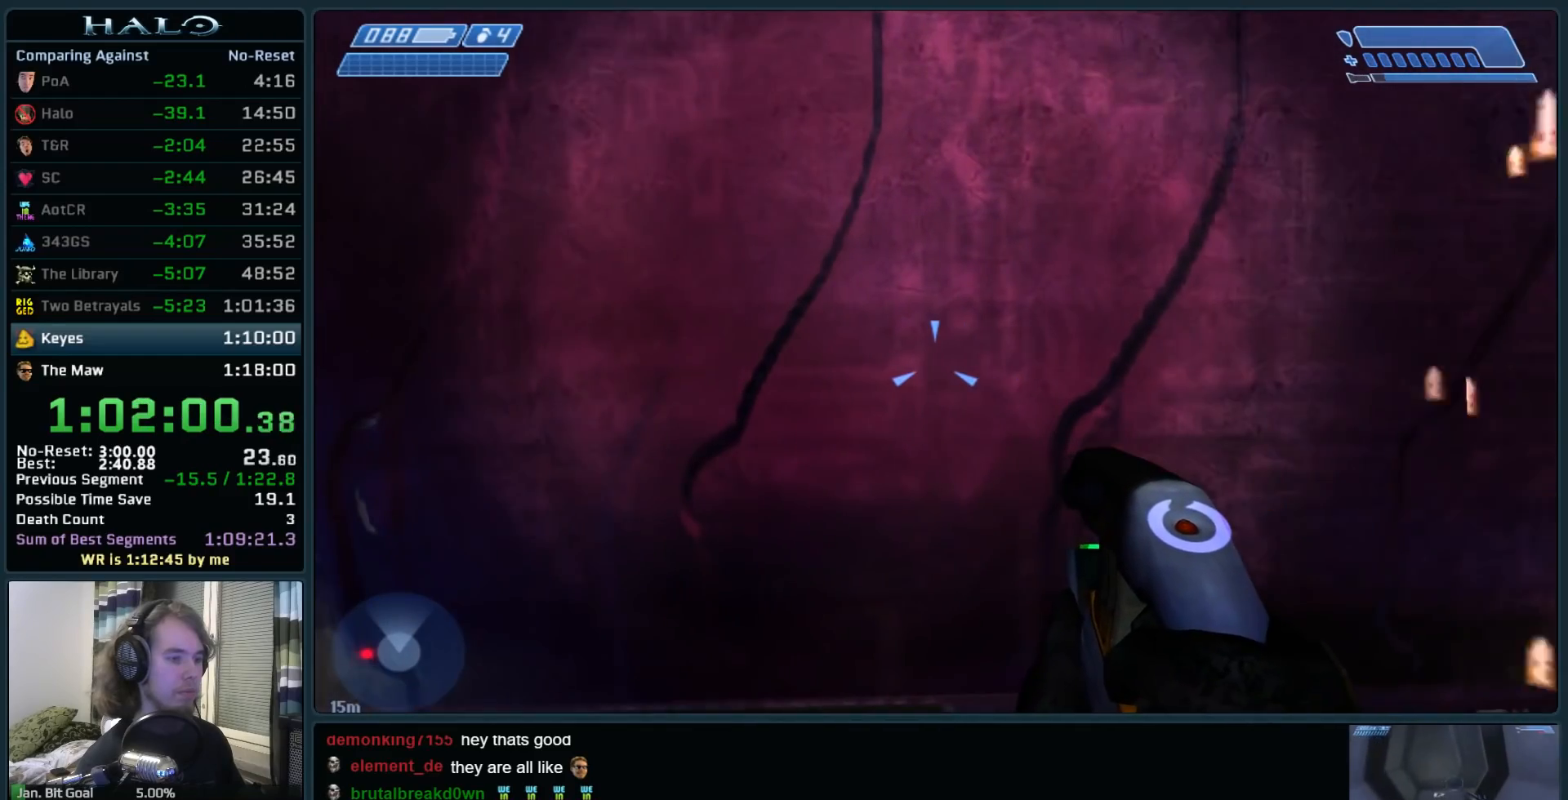
{"keys": [], "mouse": [], "events": []}
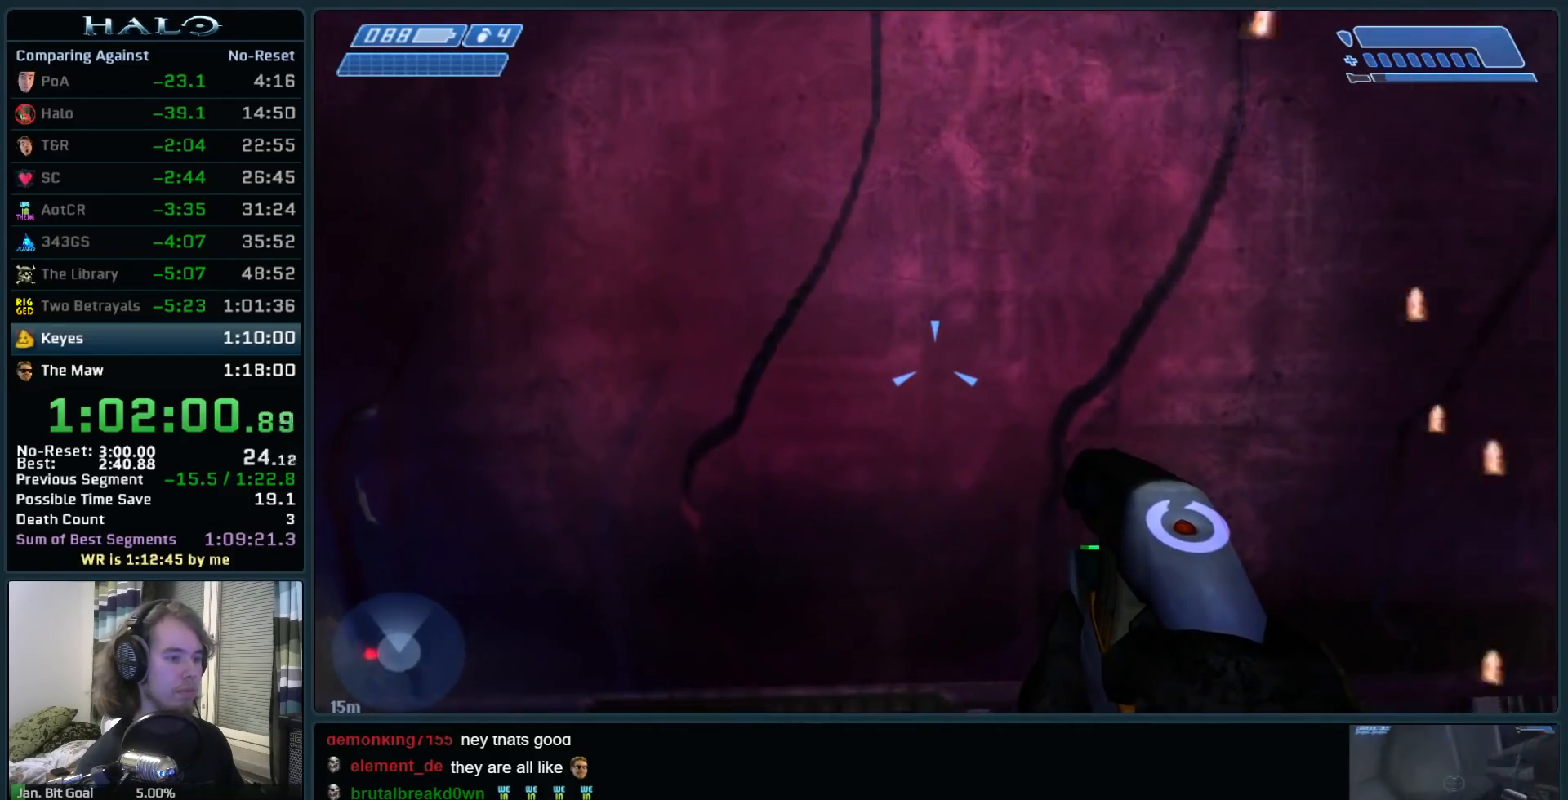
{"keys": [], "mouse": ["left"], "events": [[83, "w", "down"], [317, "w", "up"], [450, "mouse_left", "down"]]}
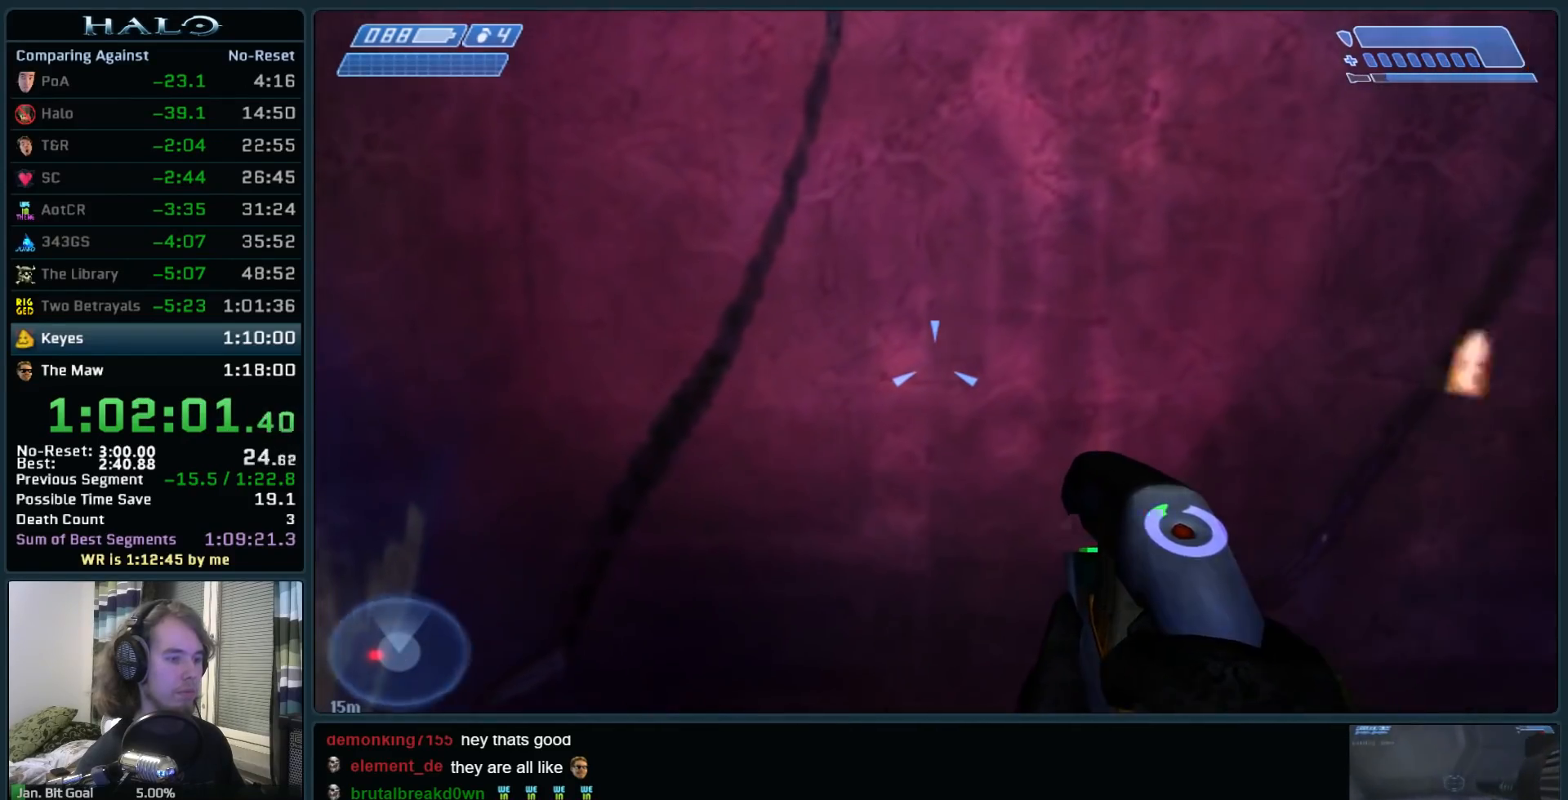
{"keys": [], "mouse": ["left"], "events": []}
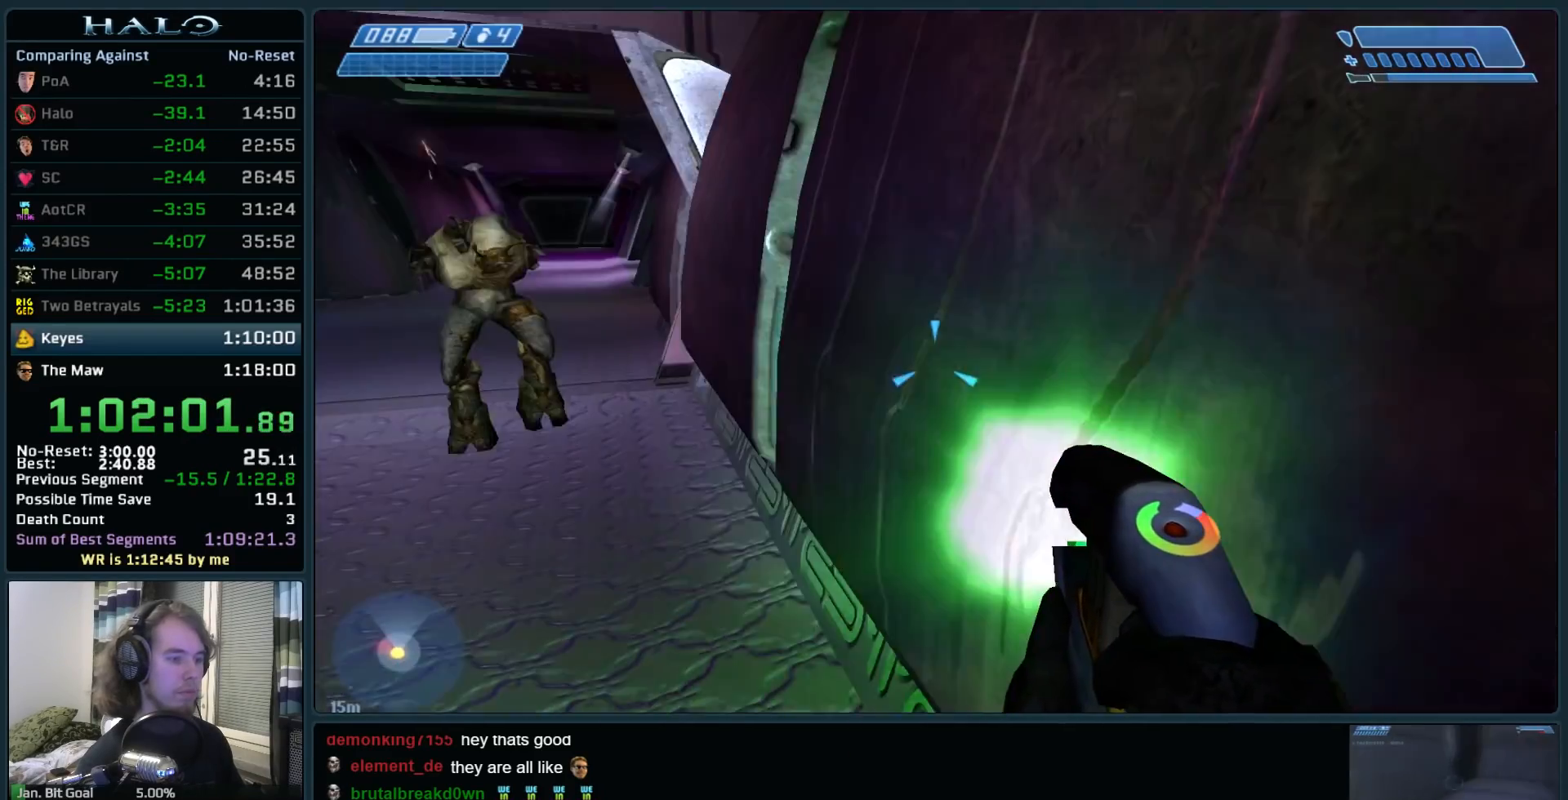
{"keys": [], "mouse": ["left"], "events": []}
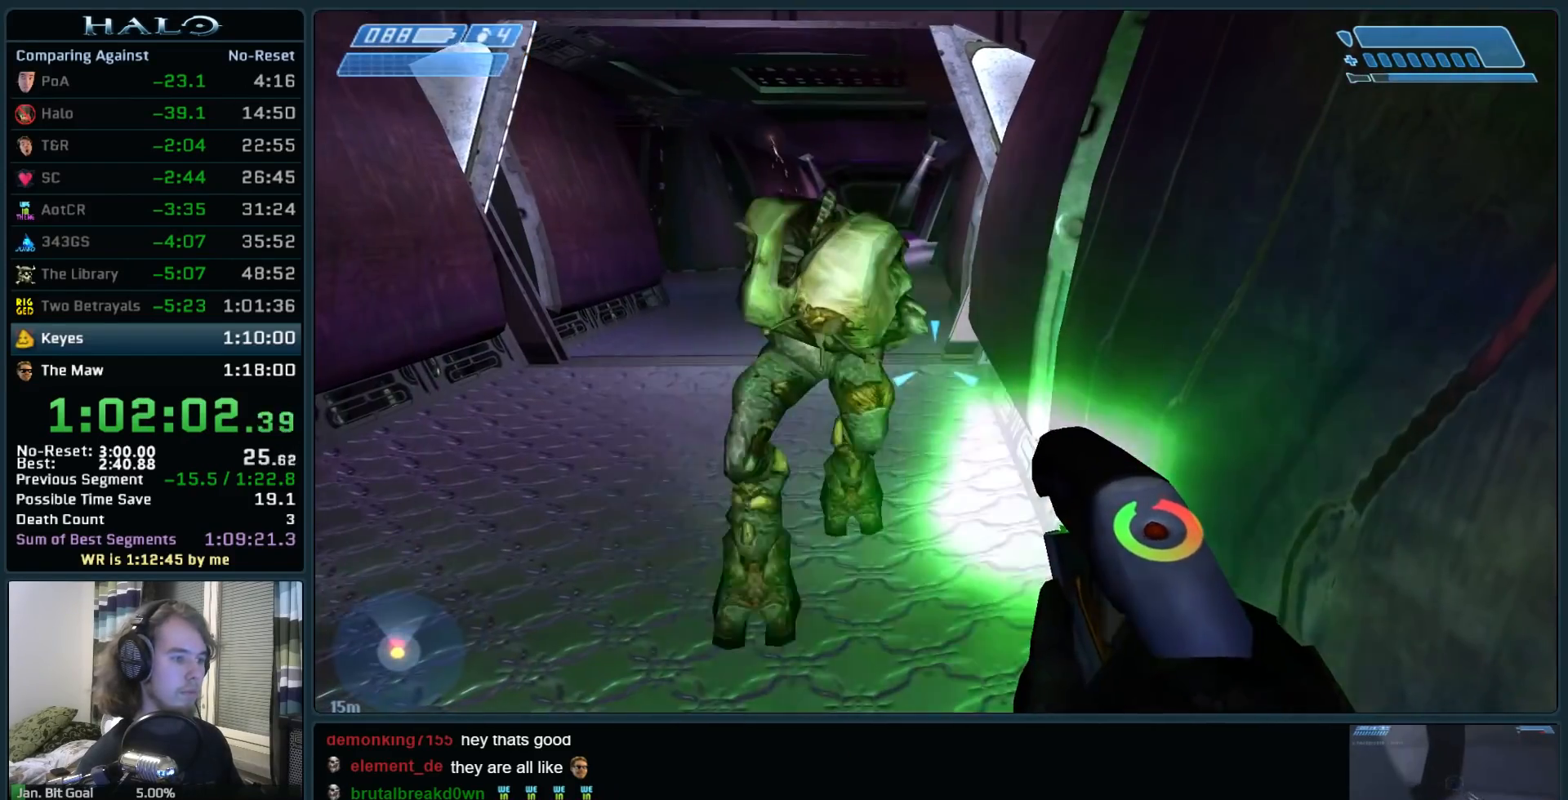
{"keys": ["a", "w"], "mouse": ["left"], "events": [[467, "a", "down"], [467, "w", "down"]]}
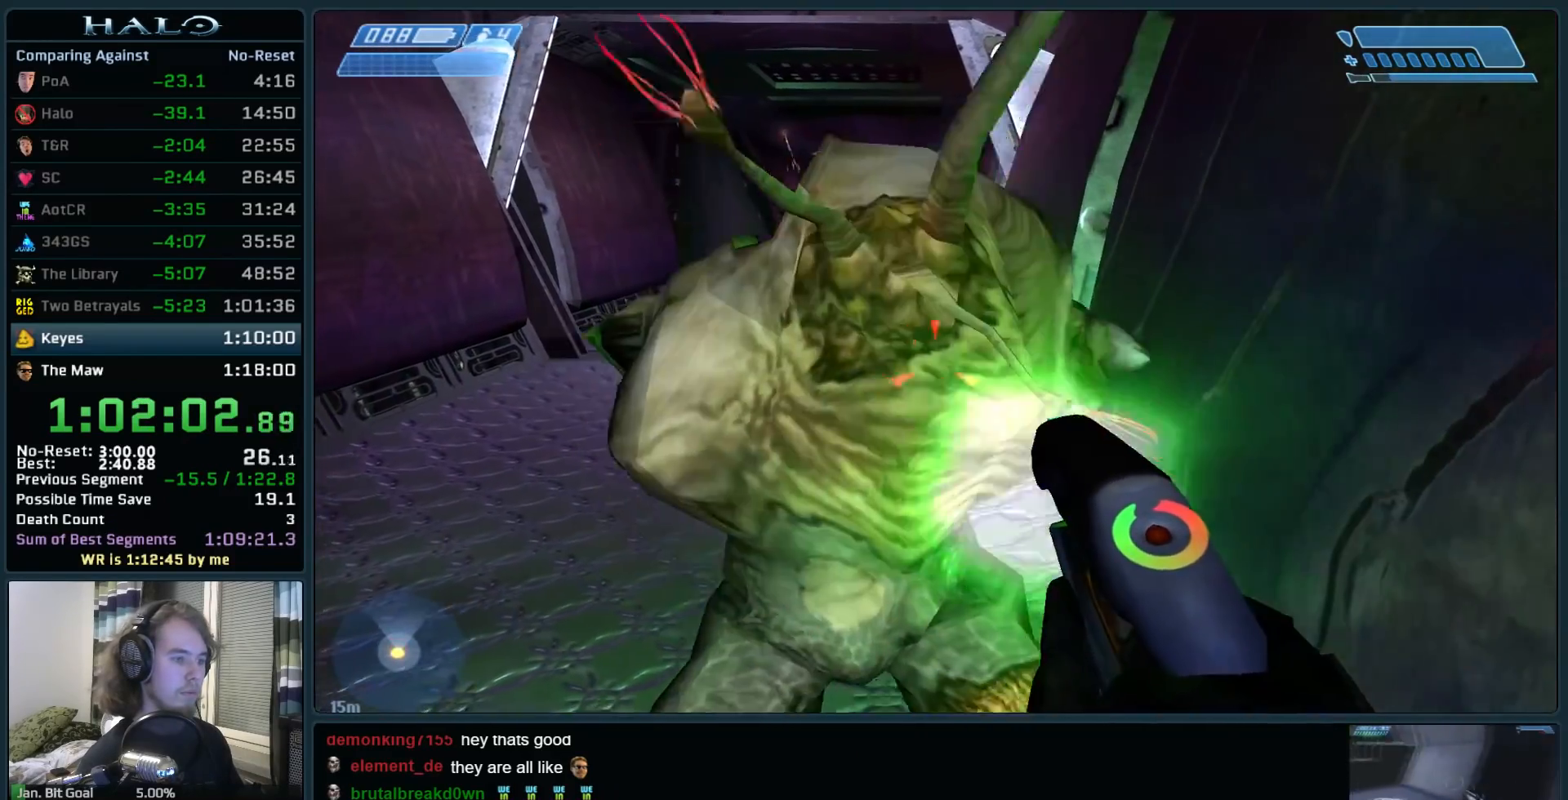
{"keys": ["a", "w"], "mouse": ["left"], "events": []}
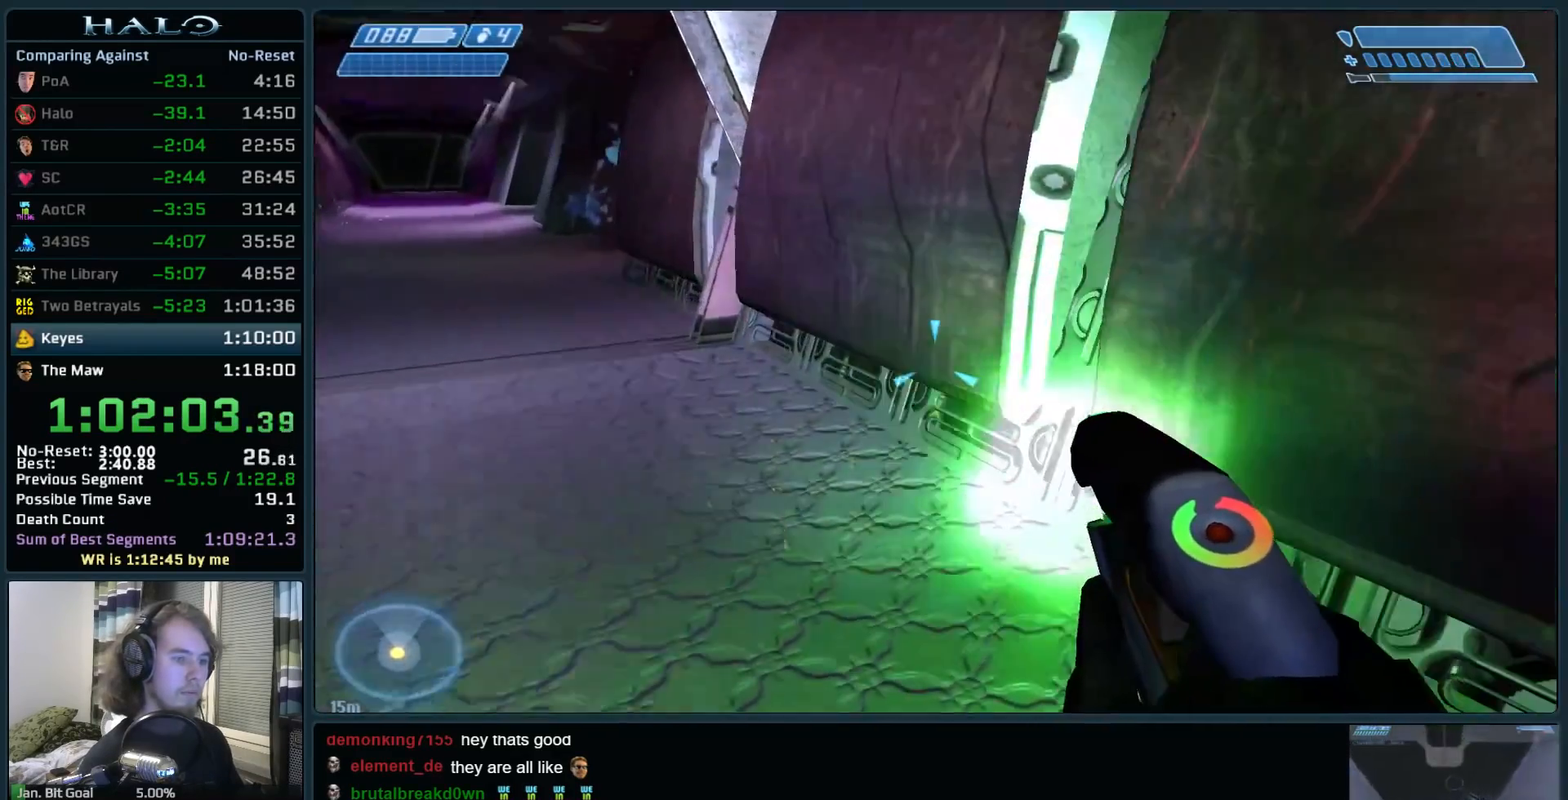
{"keys": ["a", "w"], "mouse": ["left"], "events": []}
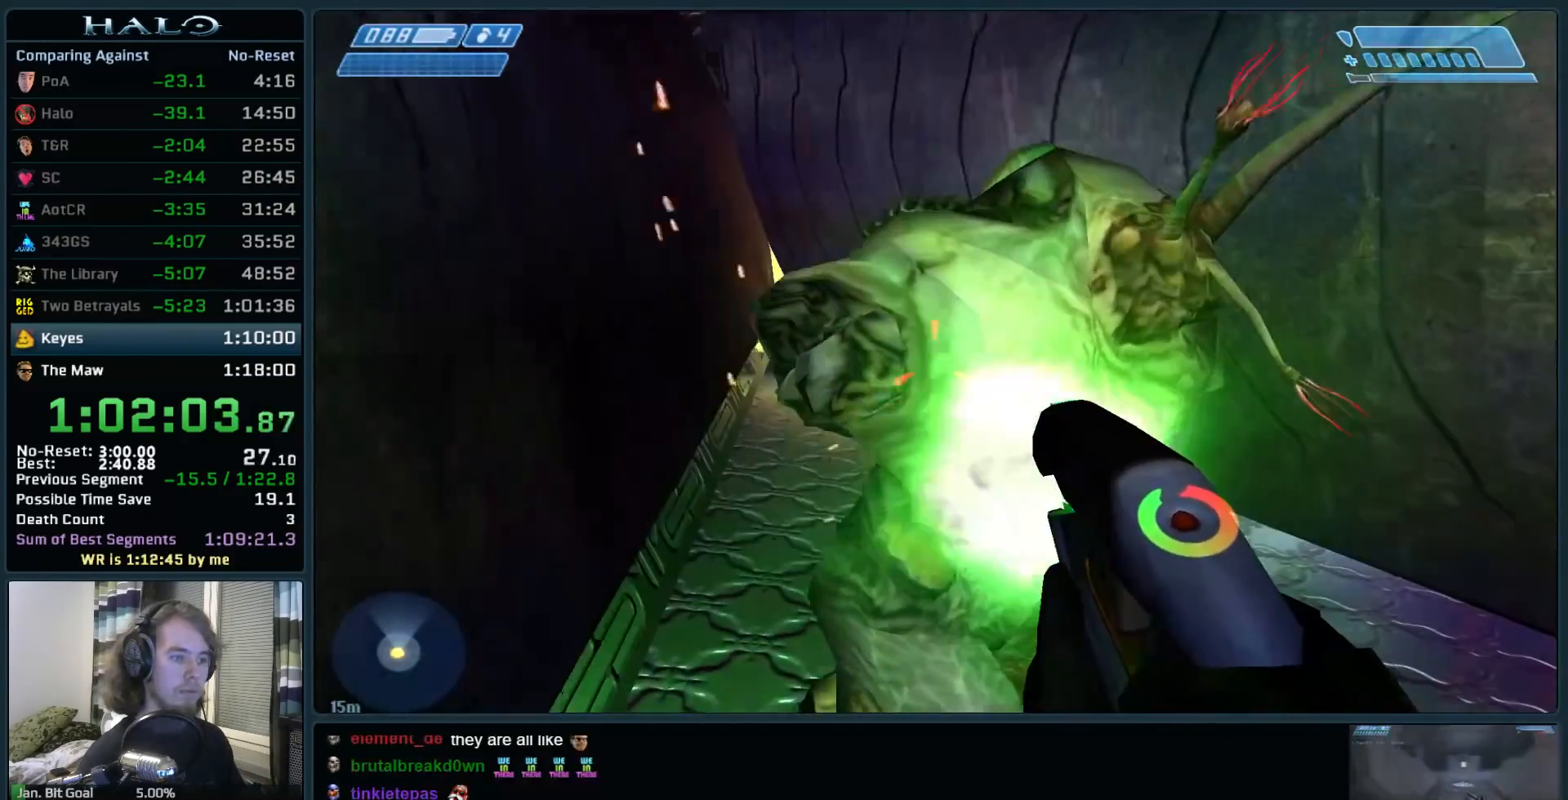
{"keys": [], "mouse": ["left"], "events": [[417, "a", "up"], [467, "w", "up"]]}
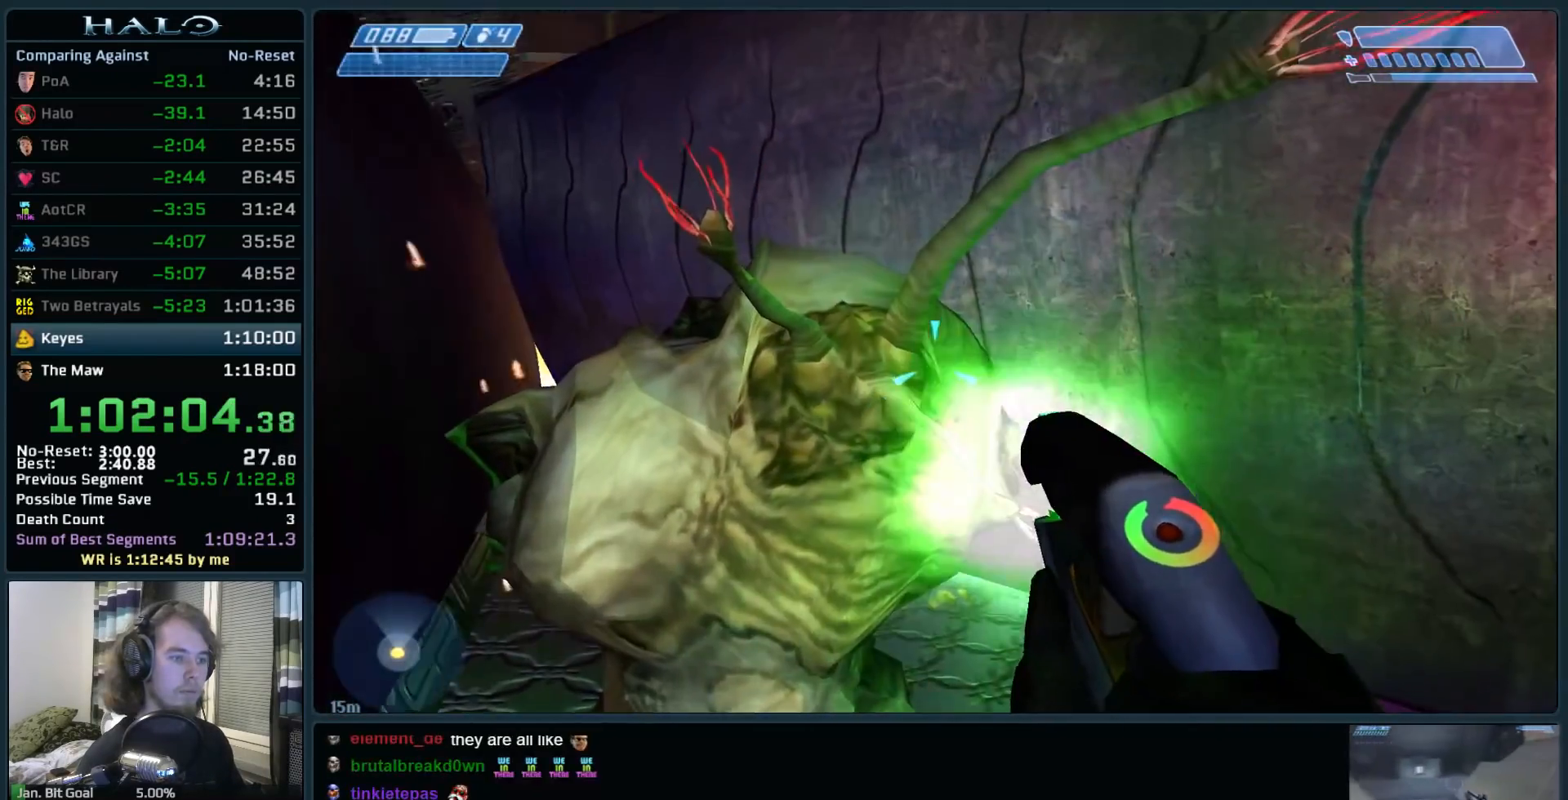
{"keys": [], "mouse": [], "events": [[200, "mouse_left", "up"]]}
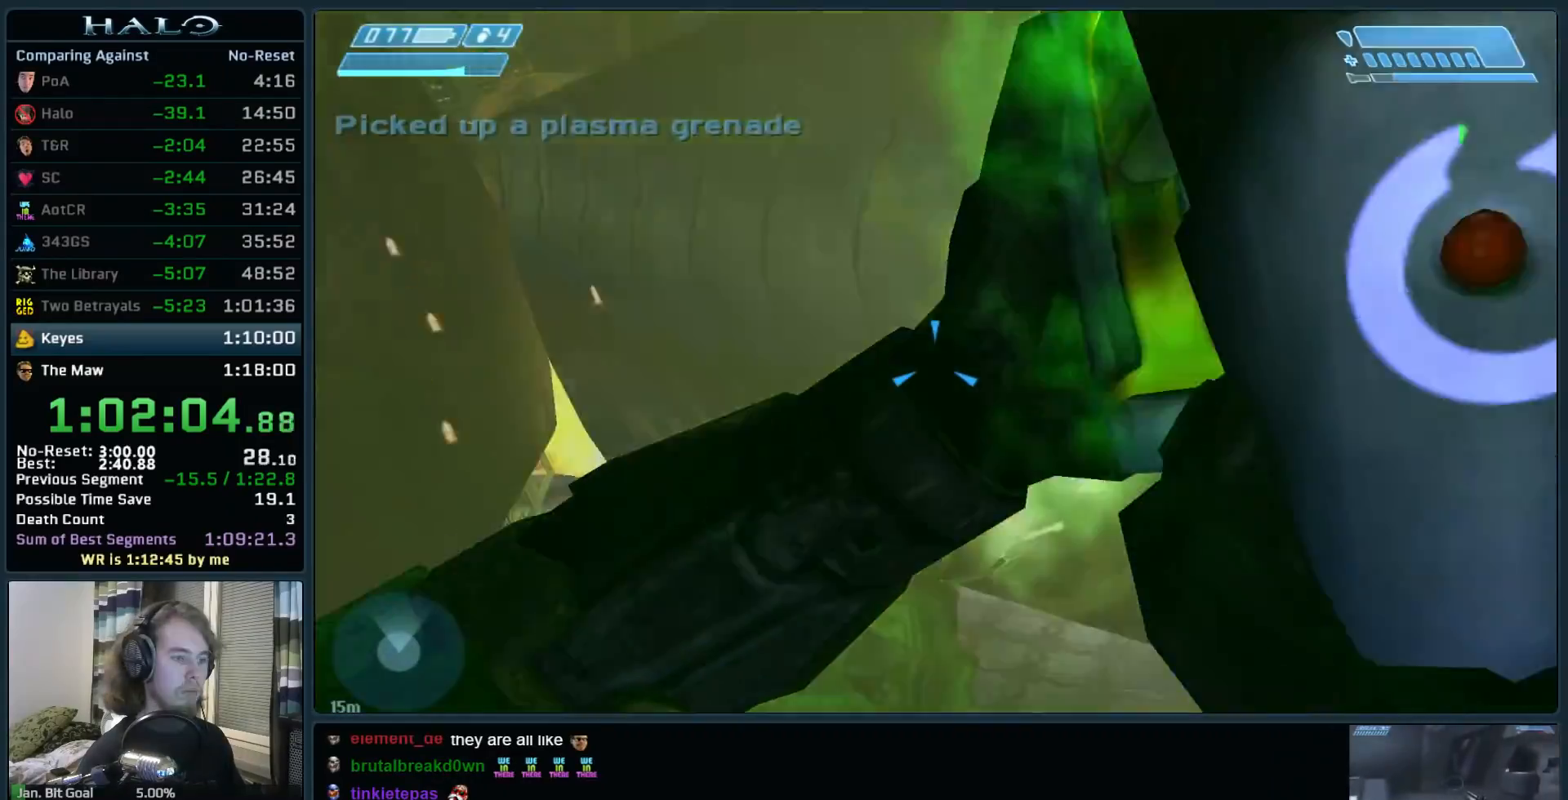
{"keys": ["w"], "mouse": [], "events": [[217, "w", "down"]]}
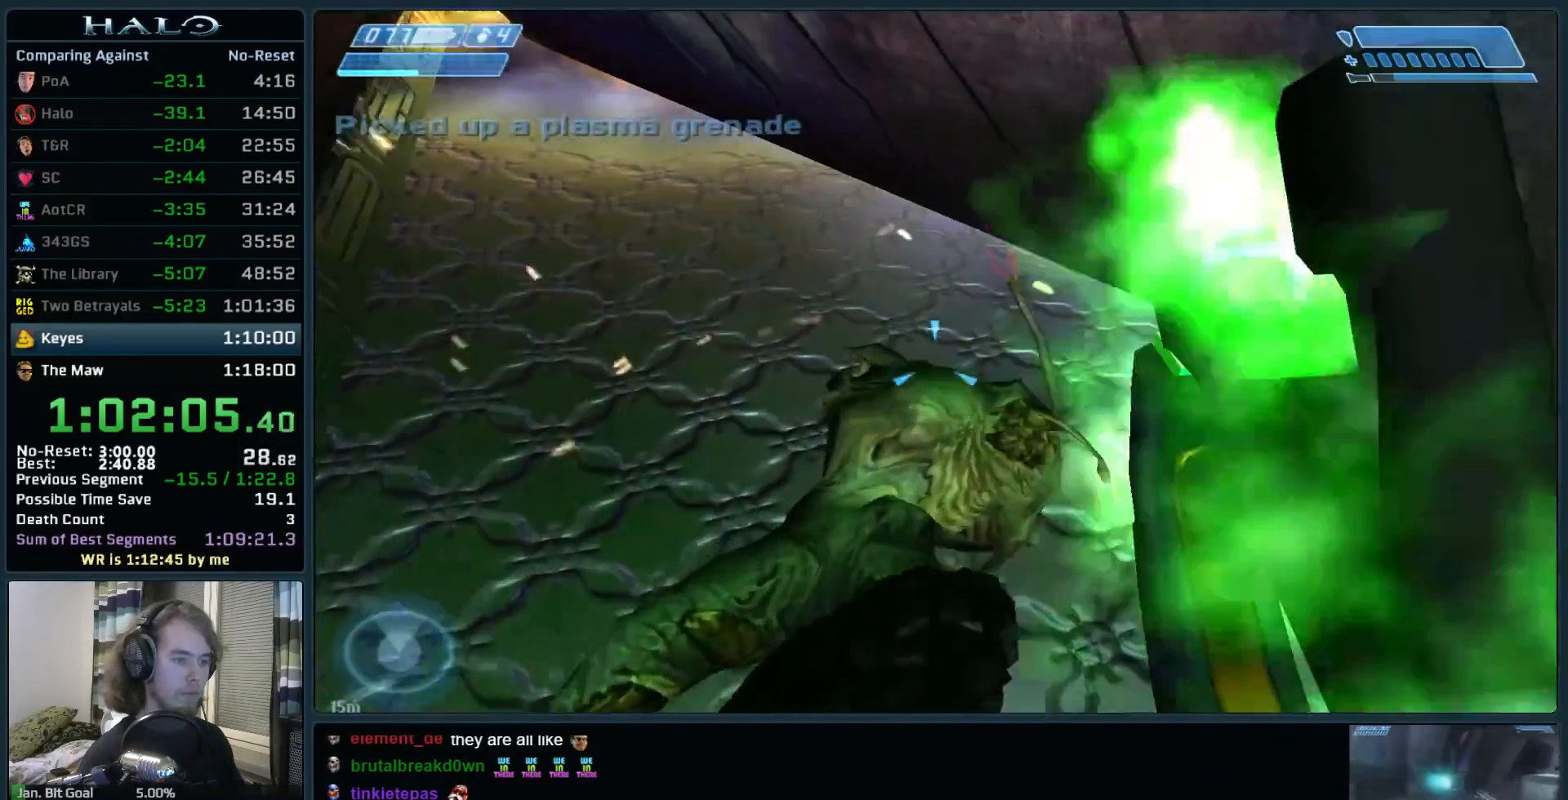
{"keys": ["ctrl"], "mouse": [], "events": [[133, "w", "up"], [267, "ctrl", "down"]]}
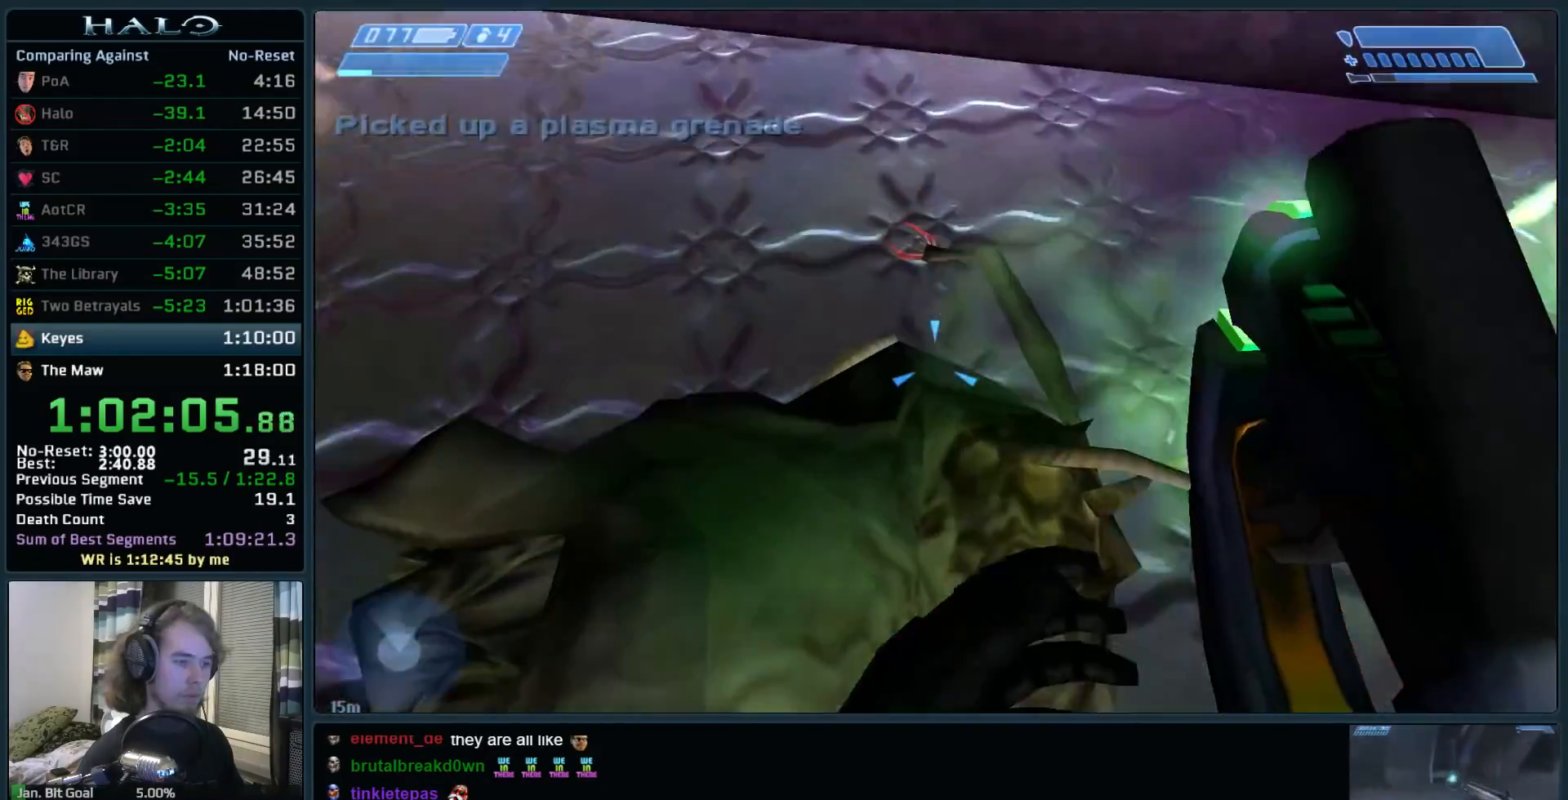
{"keys": ["ctrl", "w"], "mouse": [], "events": [[50, "w", "down"], [233, "w", "up"], [433, "w", "down"]]}
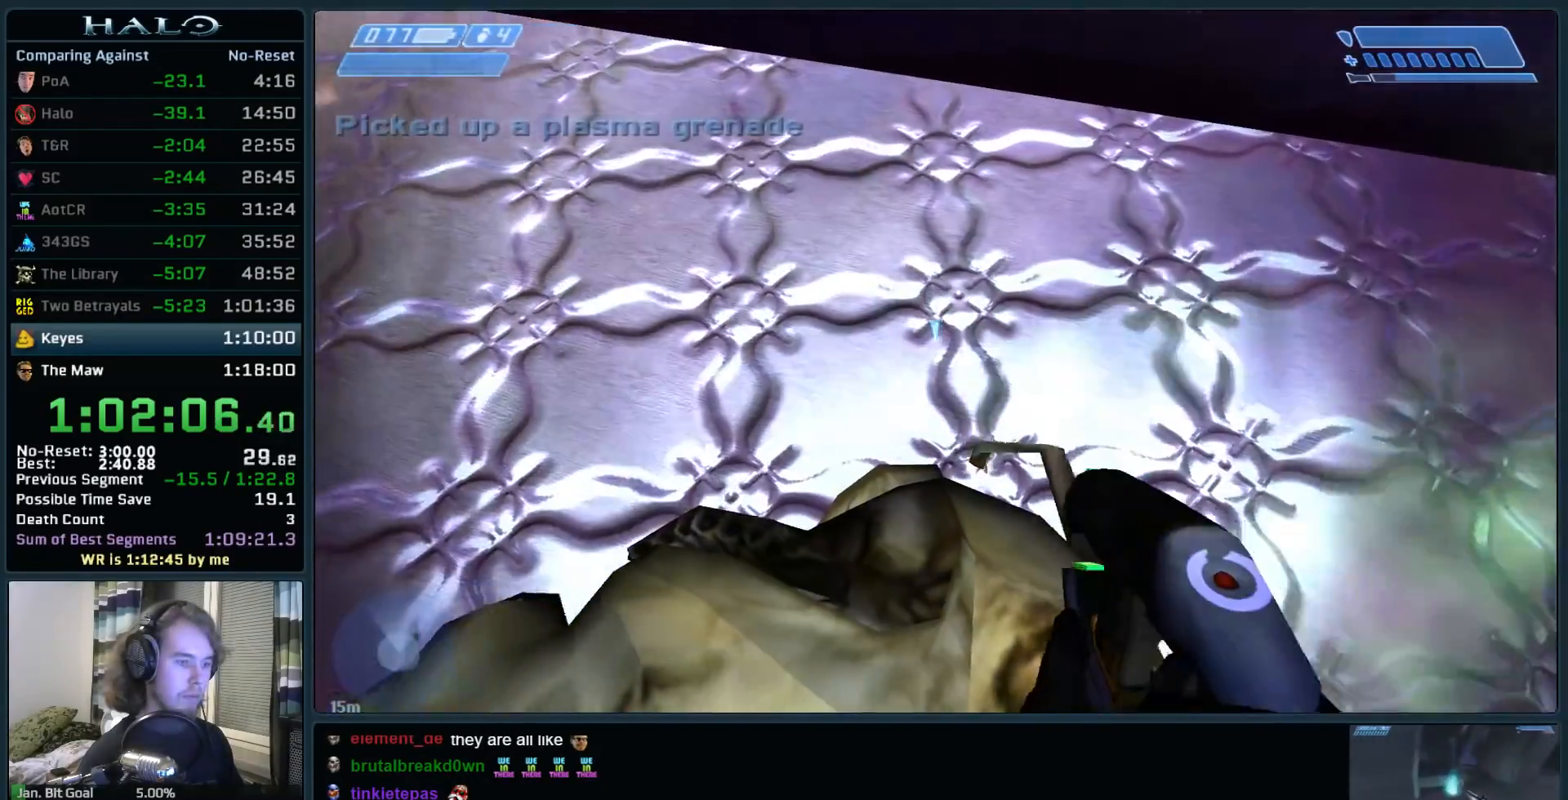
{"keys": ["ctrl"], "mouse": [], "events": [[17, "w", "up"], [217, "w", "down"], [300, "w", "up"]]}
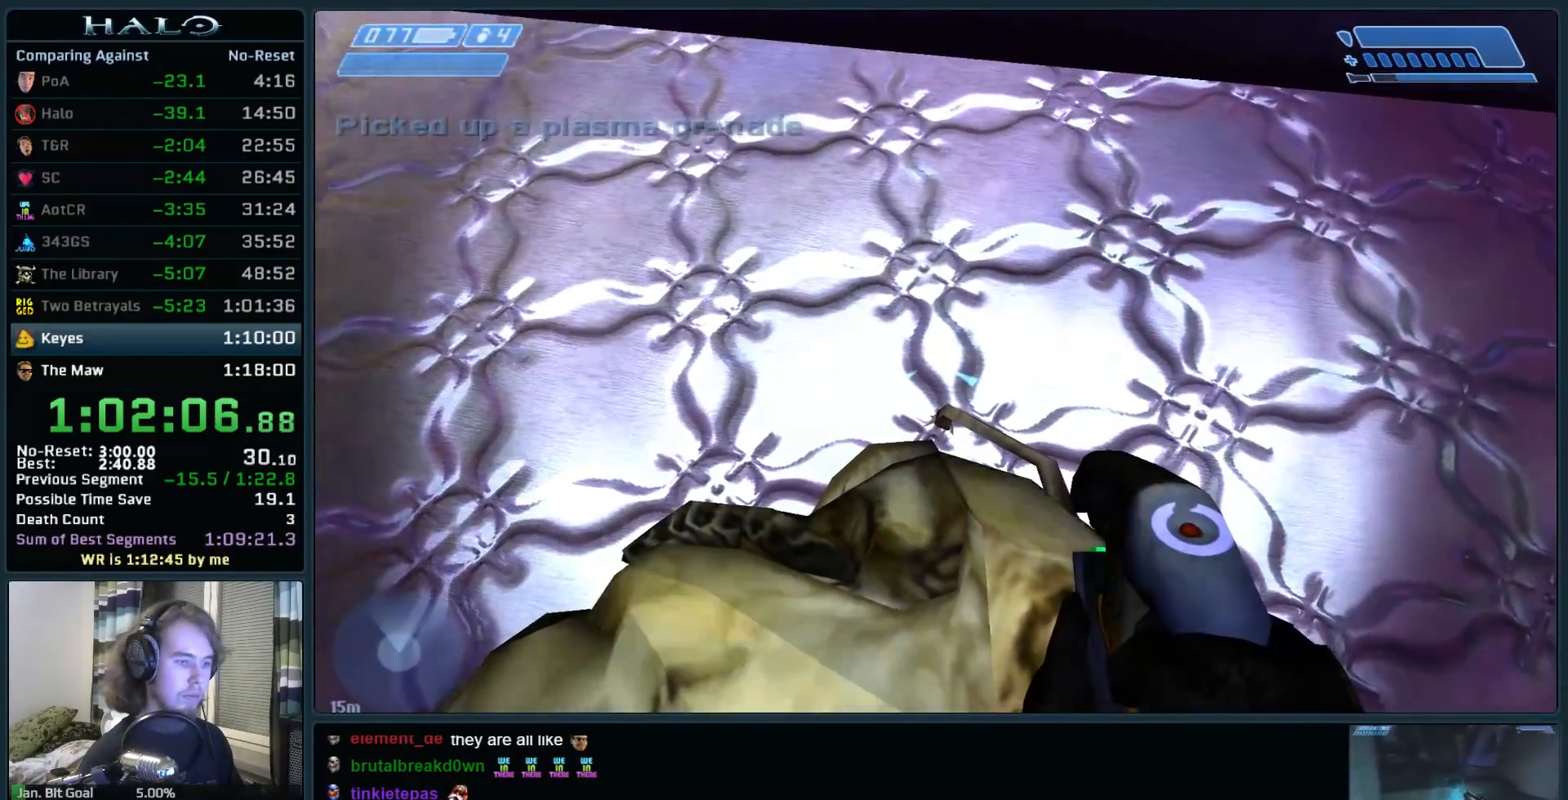
{"keys": ["ctrl"], "mouse": [], "events": []}
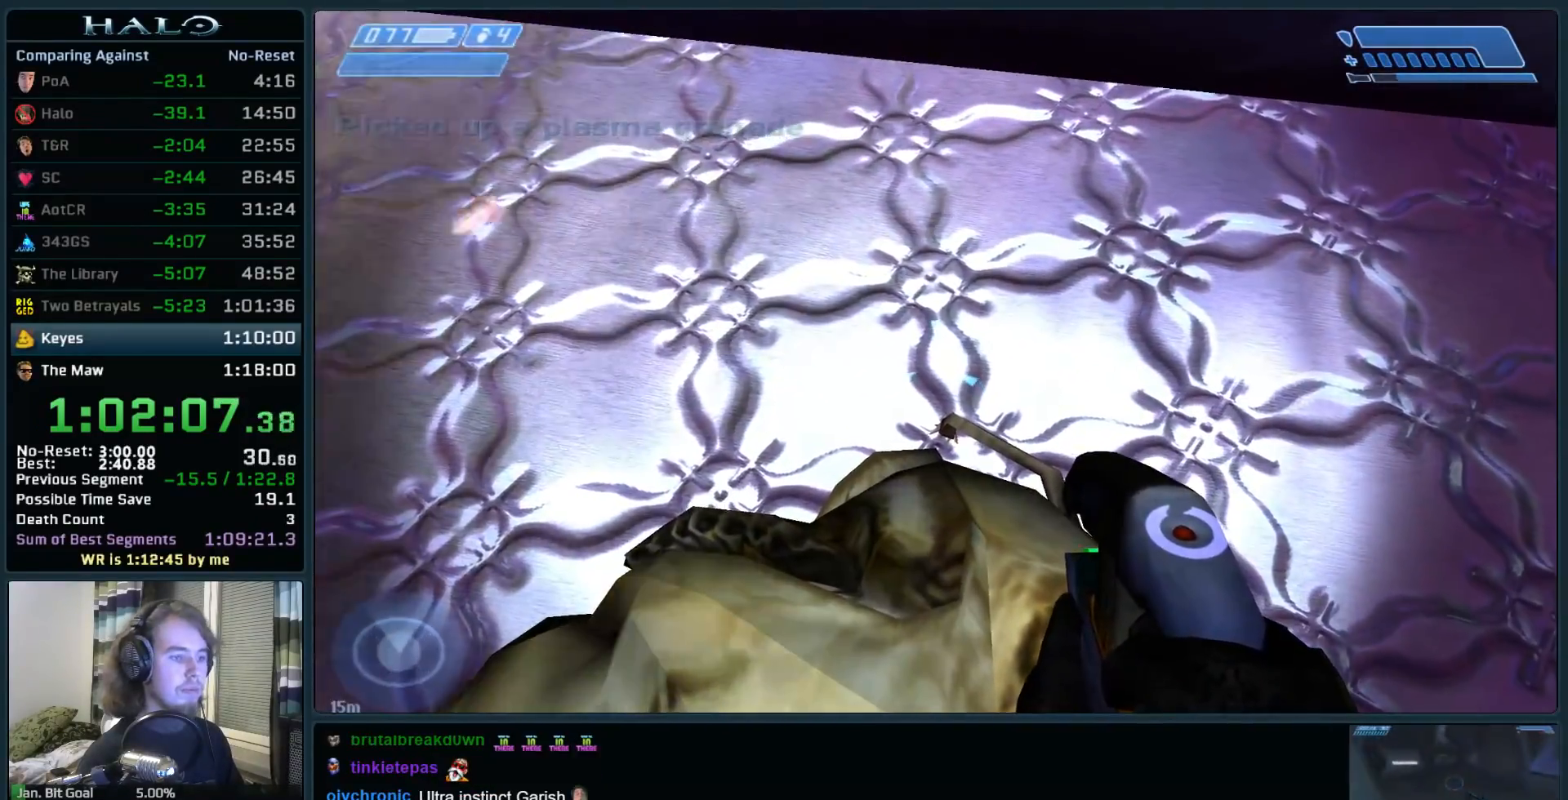
{"keys": ["ctrl"], "mouse": [], "events": []}